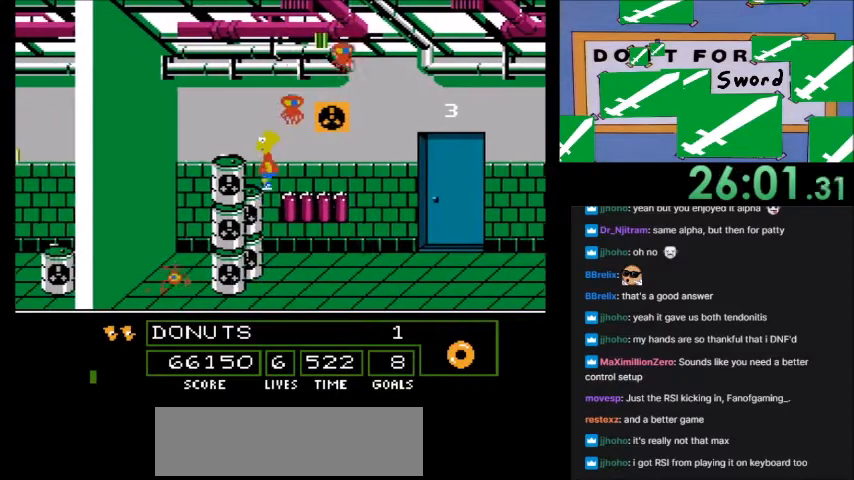
Gameplay with a controller (Nintendo layout); each line is a JSON object with the inputs held at the frame after it. "events" lists button and stick changes between this image and that frame as [ms after this image, input, new state], when the widget could be followed in between. Not read: L3 R3.
{"buttons": ["DPAD_LEFT"], "events": [[233, "A", "down"], [367, "A", "up"]]}
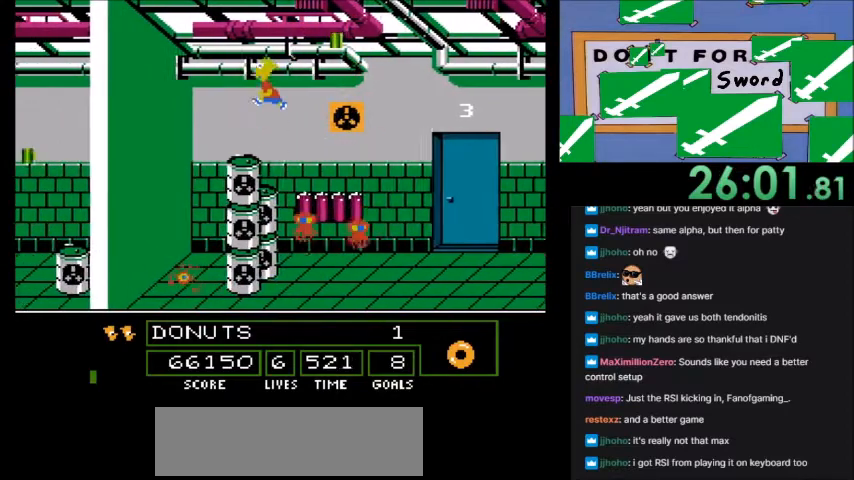
{"buttons": [], "events": [[33, "DPAD_LEFT", "up"]]}
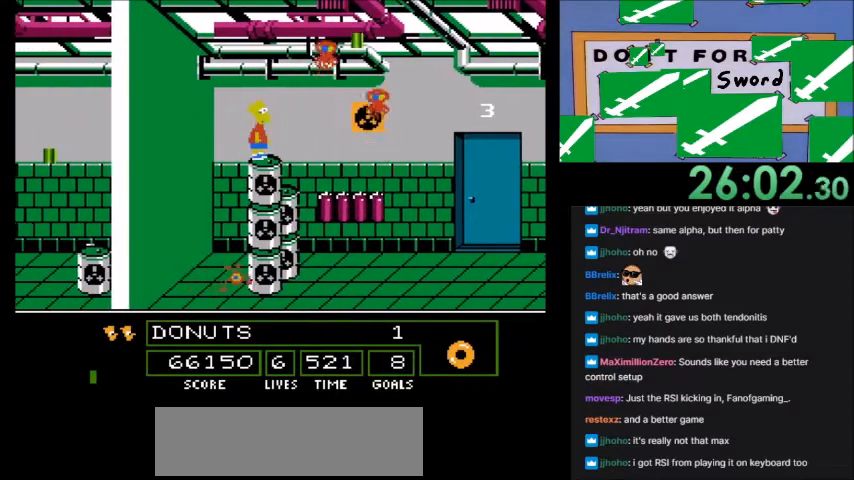
{"buttons": [], "events": []}
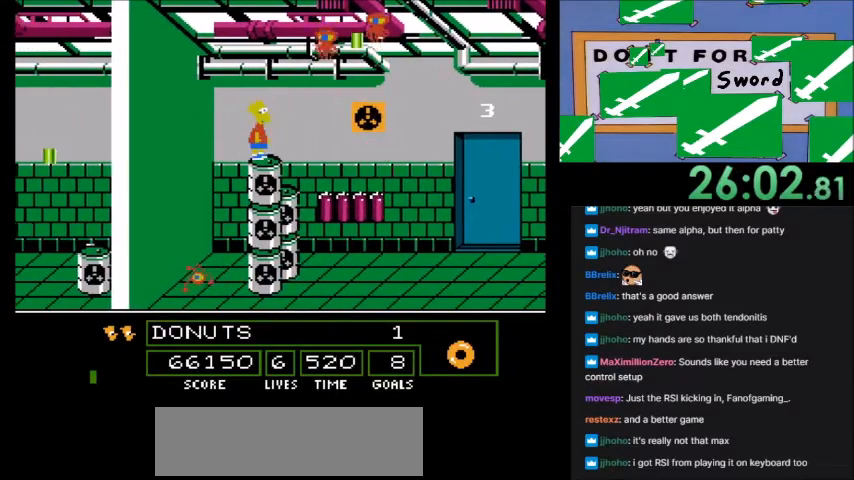
{"buttons": ["A", "B", "DPAD_RIGHT"], "events": [[100, "DPAD_RIGHT", "down"], [300, "A", "down"], [300, "B", "down"]]}
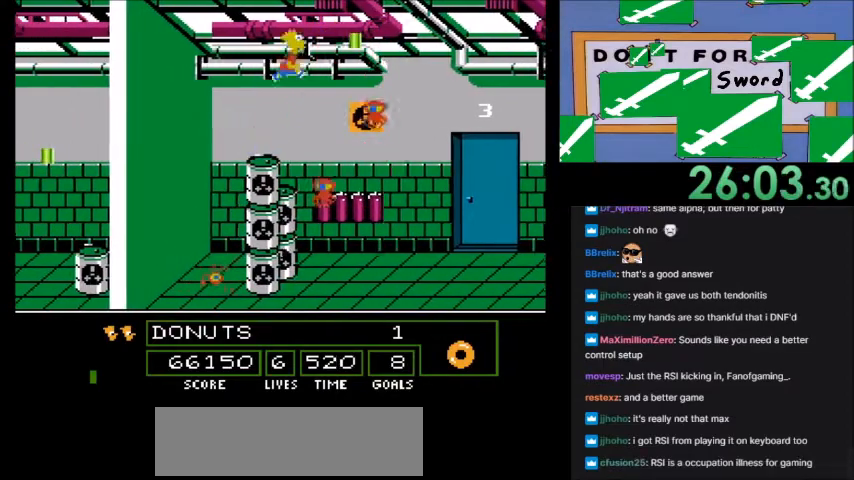
{"buttons": ["A", "B", "DPAD_RIGHT"], "events": []}
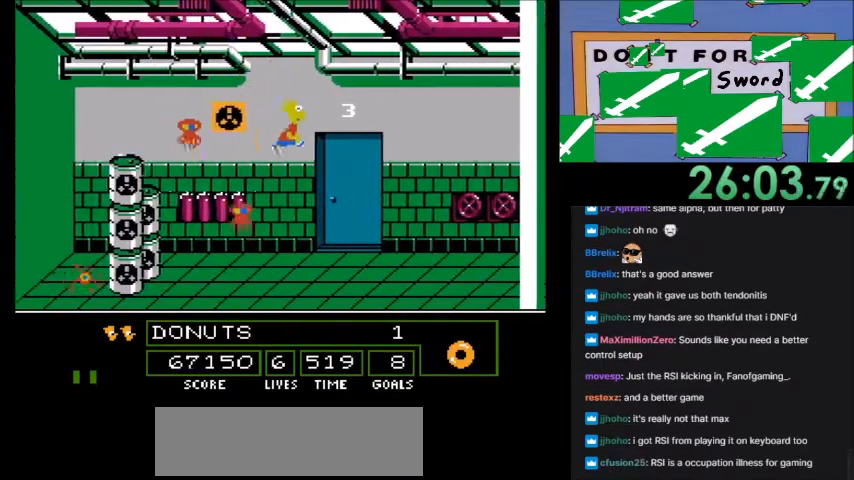
{"buttons": [], "events": [[33, "A", "up"], [33, "B", "up"], [167, "DPAD_RIGHT", "up"]]}
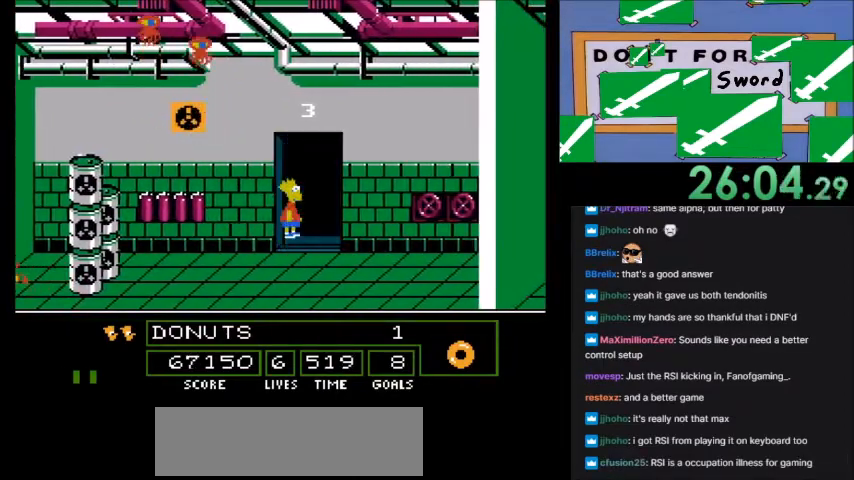
{"buttons": ["B", "DPAD_DOWN"], "events": [[133, "B", "down"], [400, "DPAD_DOWN", "down"]]}
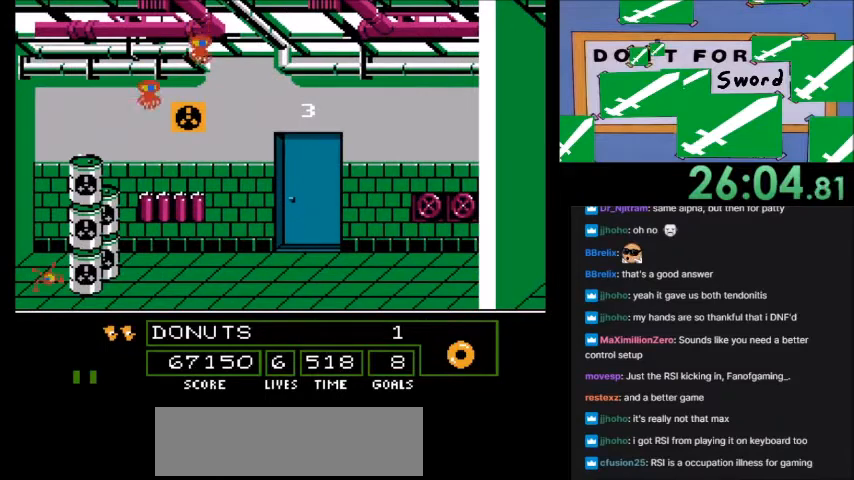
{"buttons": ["B", "DPAD_DOWN"], "events": []}
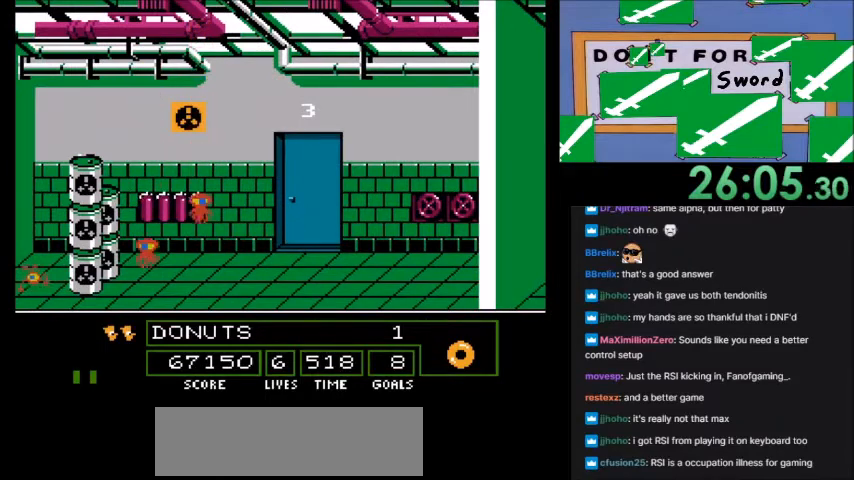
{"buttons": ["B"], "events": [[300, "DPAD_DOWN", "up"]]}
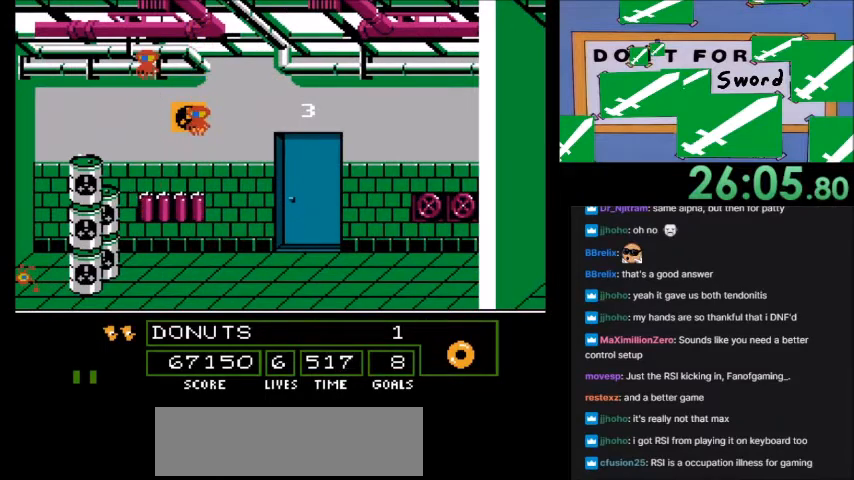
{"buttons": ["B"], "events": []}
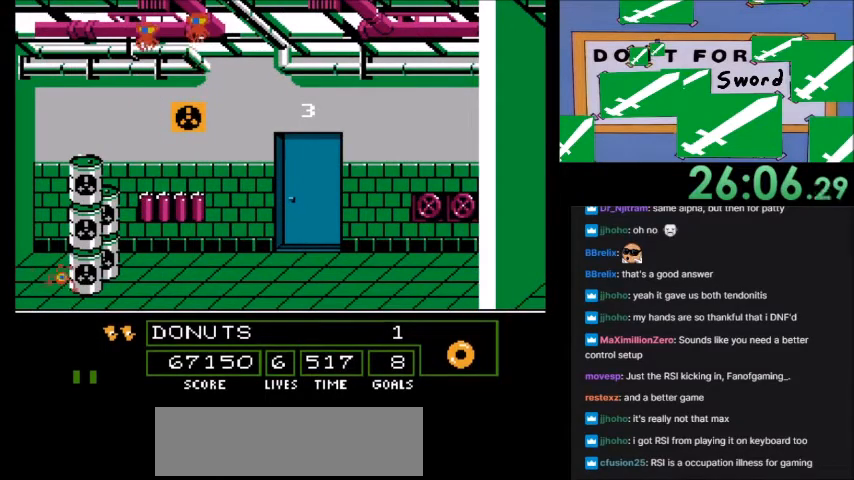
{"buttons": ["B"], "events": []}
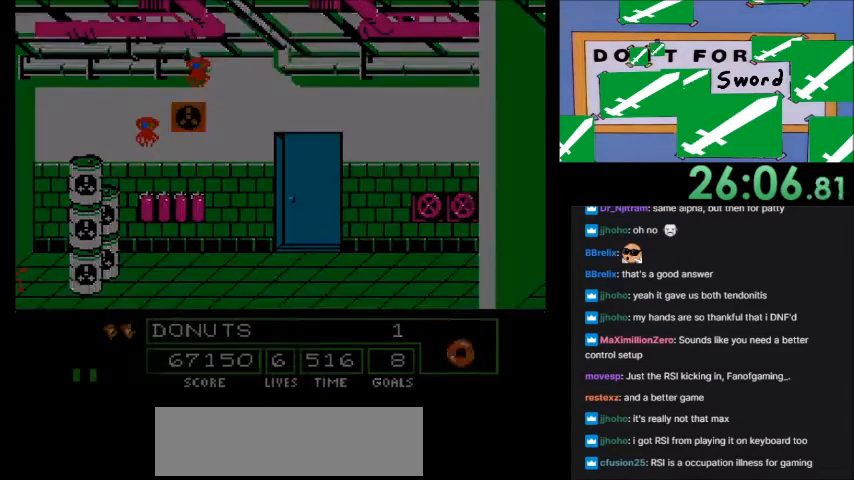
{"buttons": ["B"], "events": []}